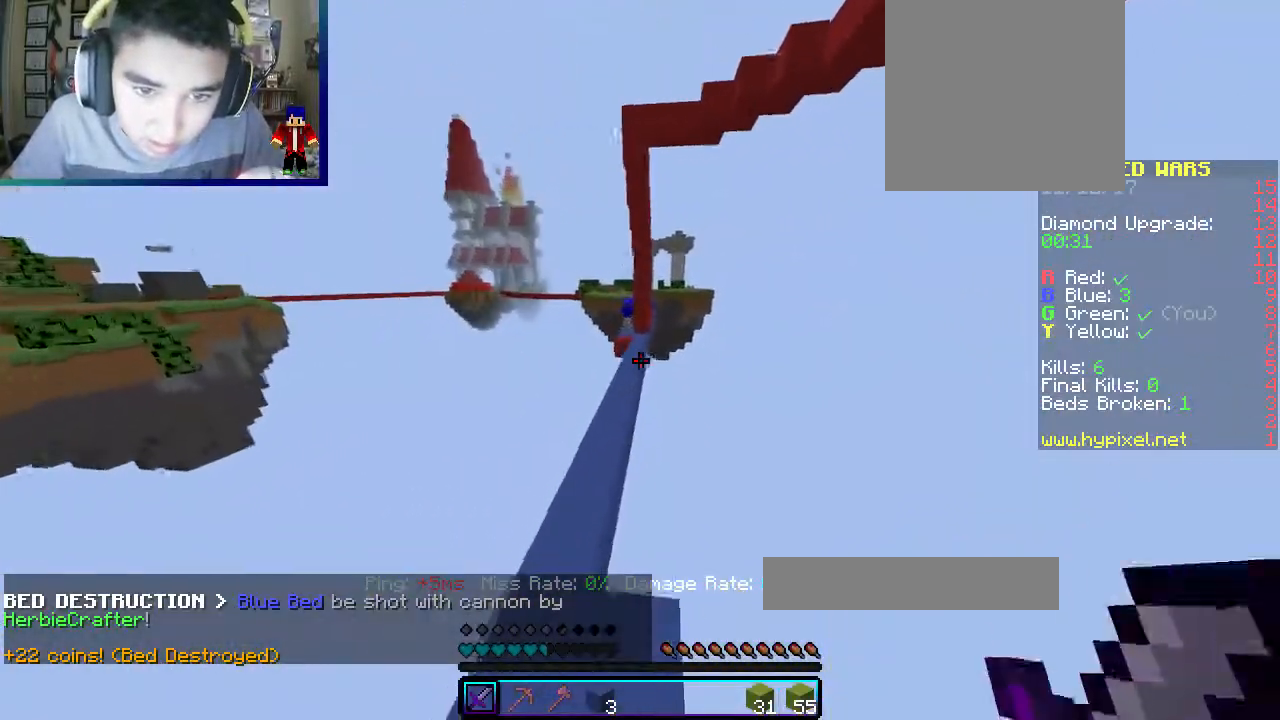
Gameplay with keyboard and mouse; each line is a JSON object with the keys and mouse buttons held at the frame after it. "events" lists presses ("down") and releases ("up") of "a", "d", "s", "w", "mouse_left" and "mouse_right" between this image and that frame as [ms after this image, input, new state], when the widget could be followed in between. "mouse_left", "mouse_right" = the "left", "right" buttons of the "mouse" list. No other keys are recorded. Fast repeated clicks can show as one long hold. Mouse movement is not recorded.
{"keys": ["w"], "mouse": [], "events": [[67, "a", "up"]]}
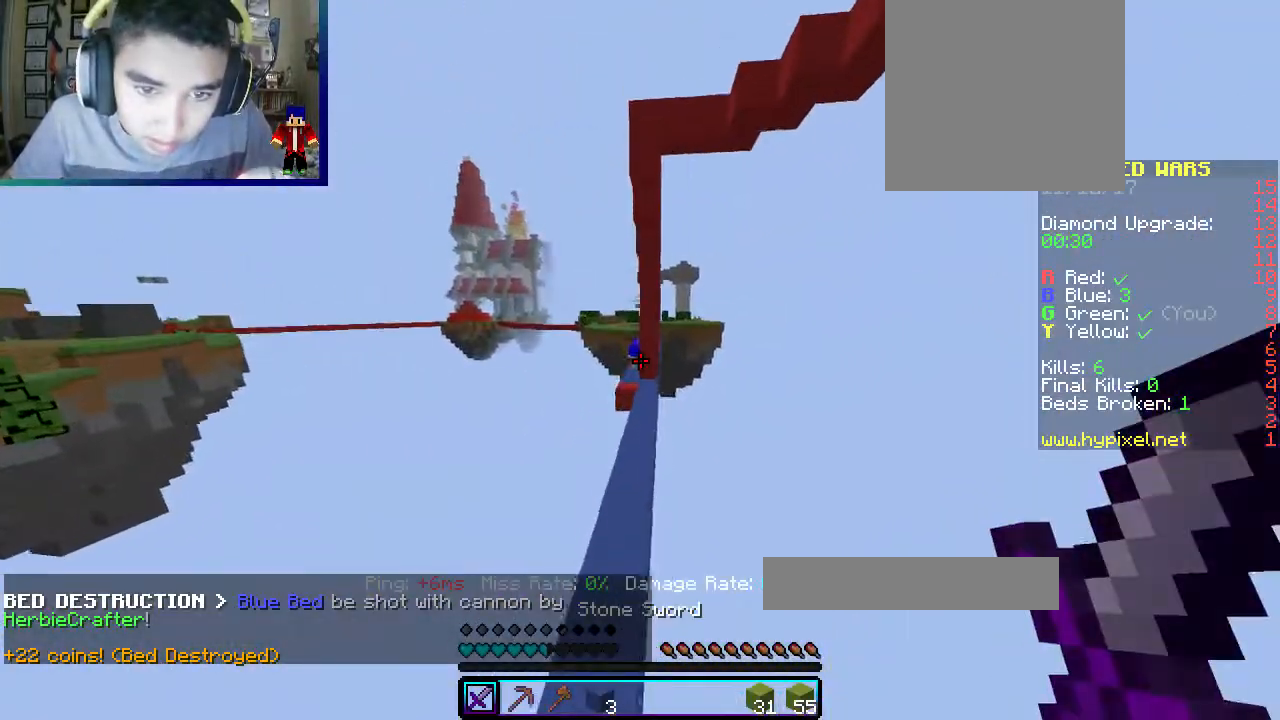
{"keys": ["w"], "mouse": ["left"], "events": [[317, "mouse_left", "down"]]}
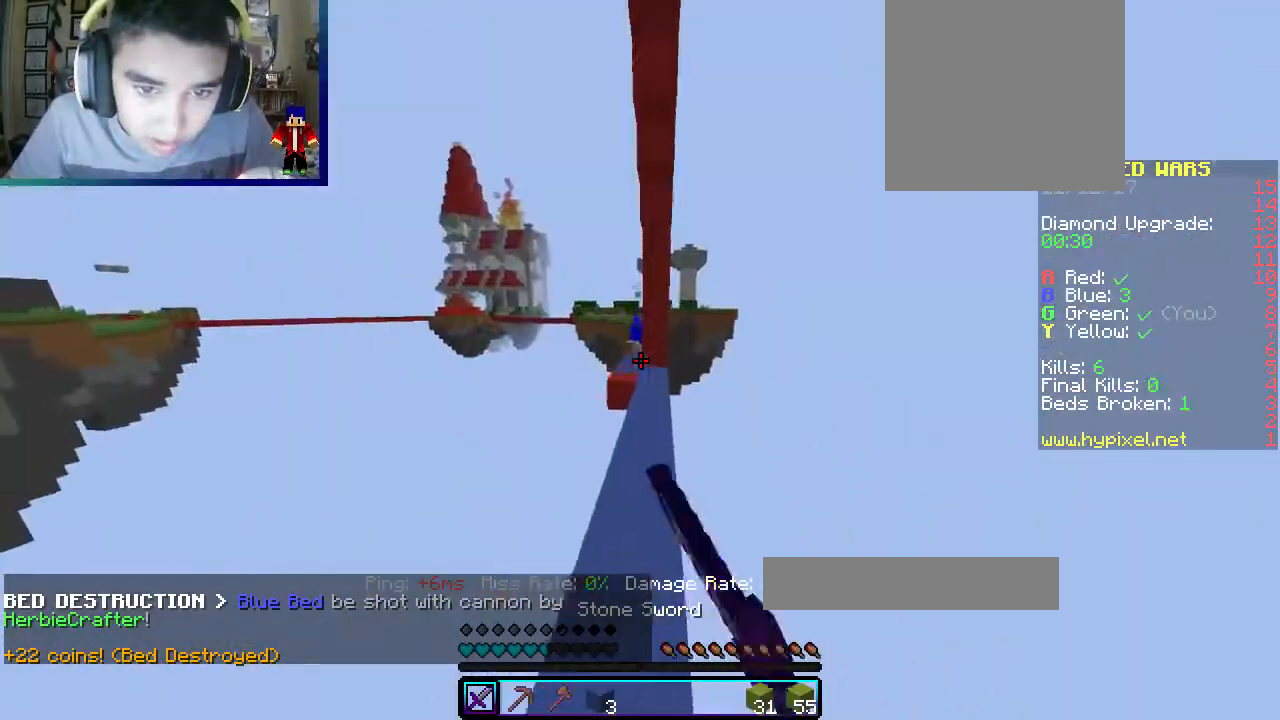
{"keys": ["w"], "mouse": [], "events": [[200, "mouse_left", "up"]]}
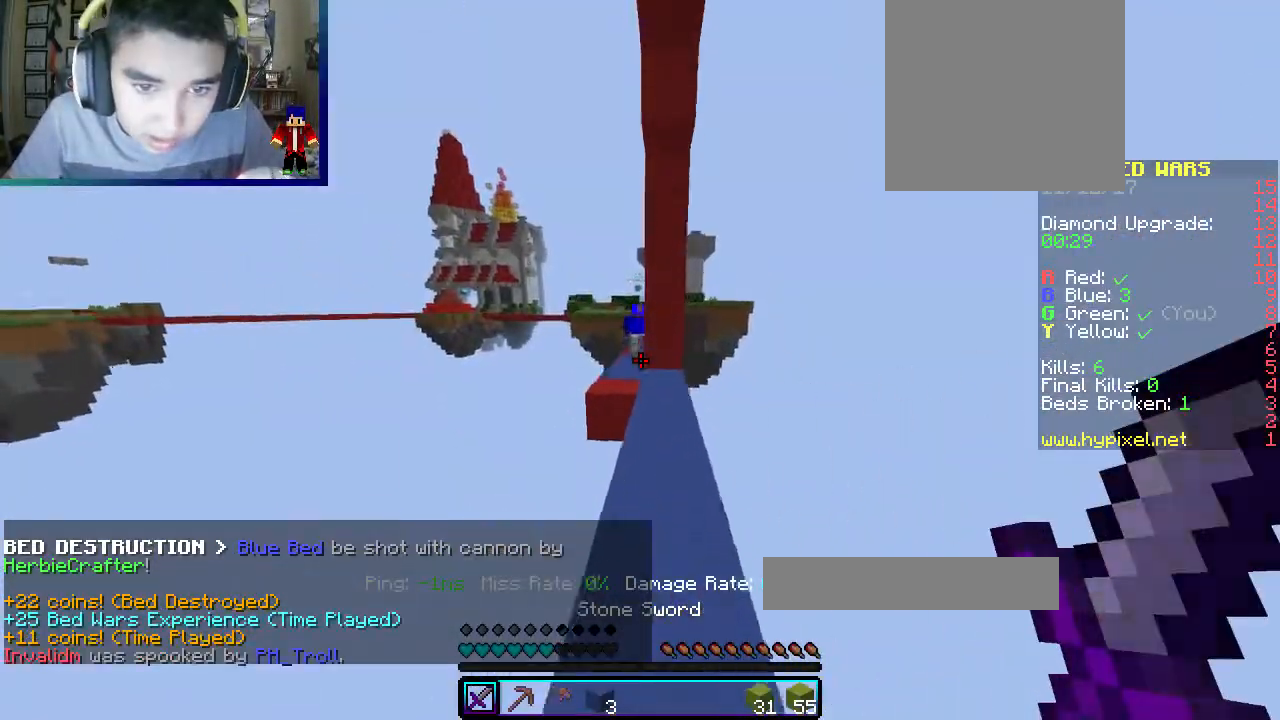
{"keys": ["a", "w"], "mouse": [], "events": [[450, "a", "down"]]}
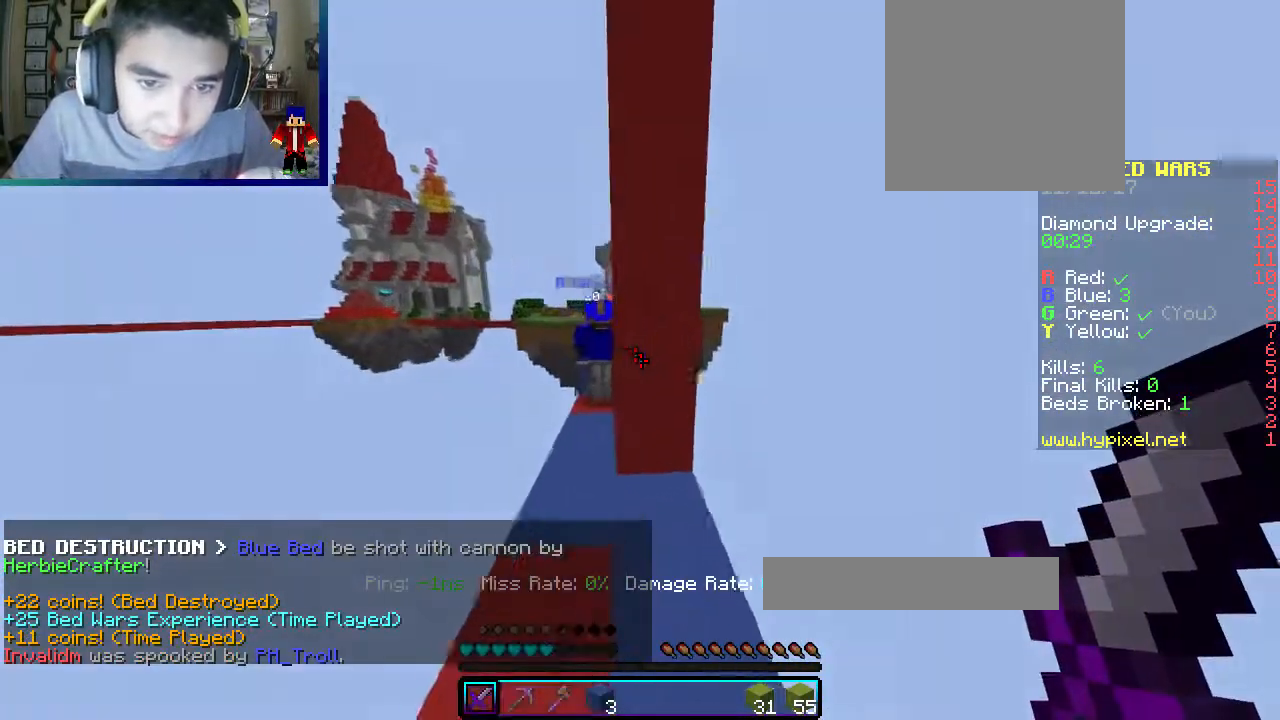
{"keys": ["a", "w"], "mouse": [], "events": []}
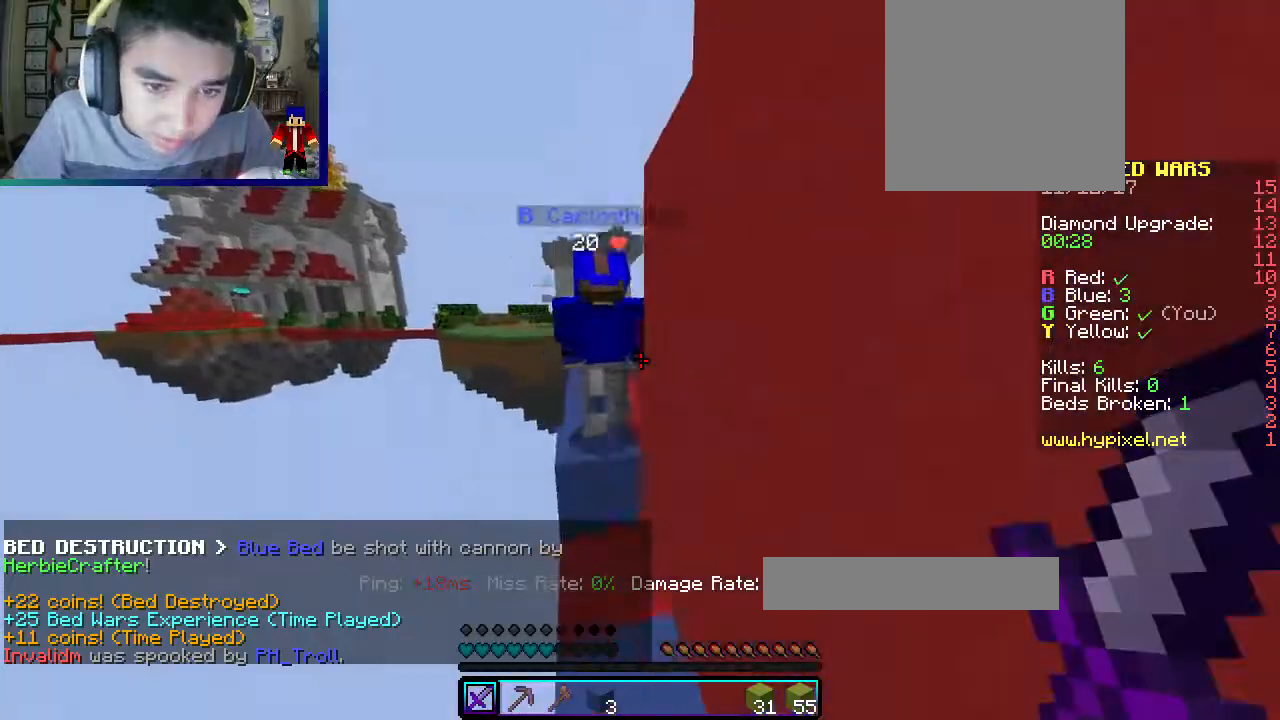
{"keys": ["w"], "mouse": ["left"], "events": [[183, "a", "up"], [317, "a", "down"], [350, "mouse_left", "down"], [450, "a", "up"]]}
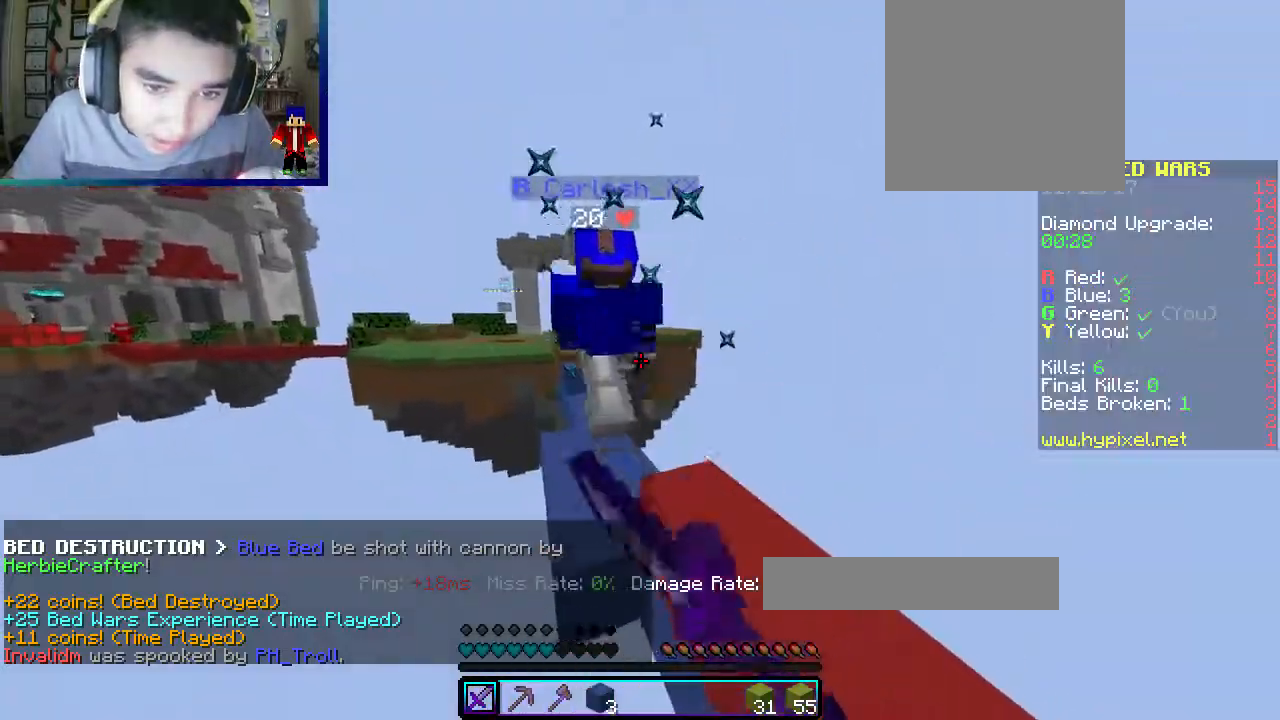
{"keys": ["d", "w"], "mouse": [], "events": [[83, "a", "down"], [217, "d", "down"], [267, "a", "up"], [383, "mouse_left", "up"]]}
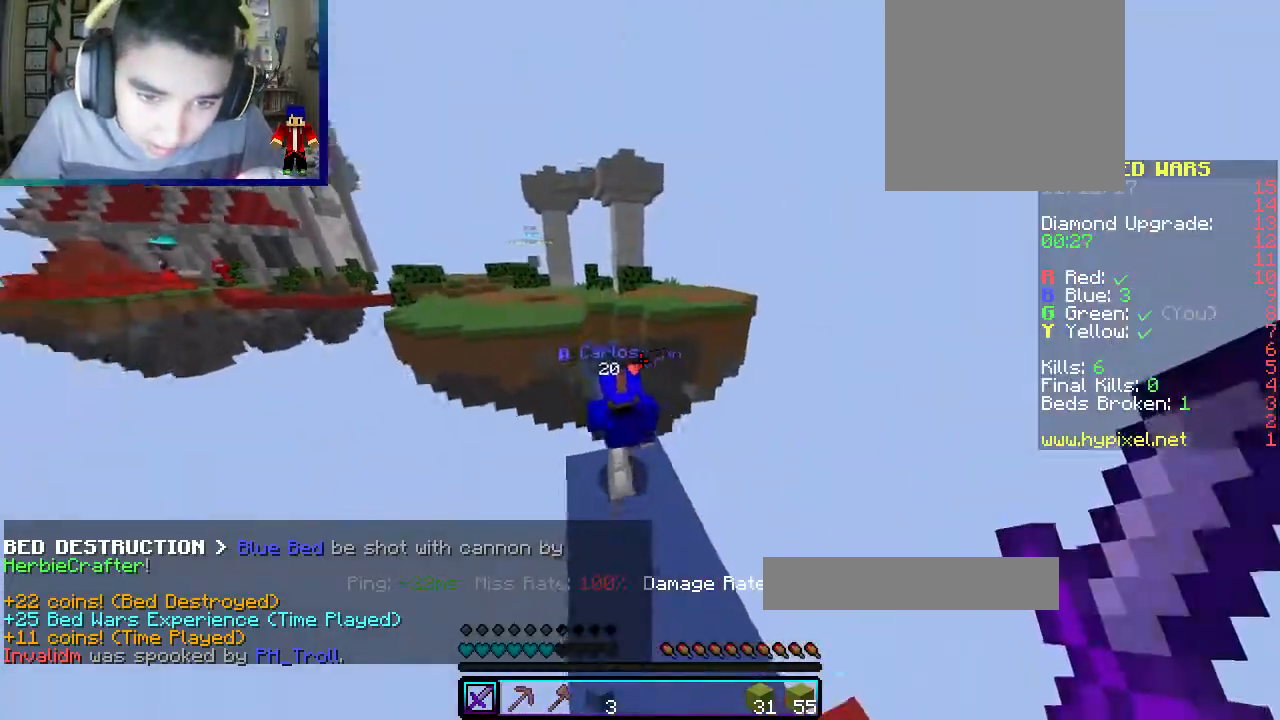
{"keys": ["w"], "mouse": [], "events": [[100, "d", "up"]]}
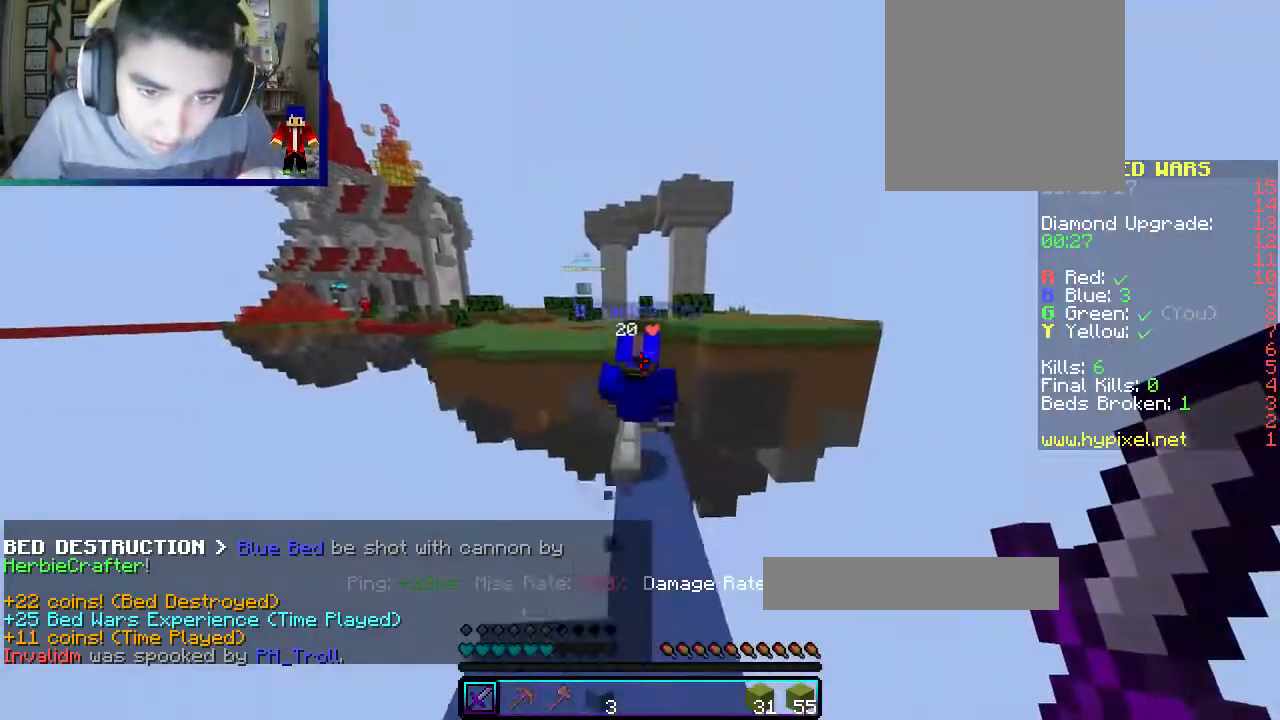
{"keys": ["w"], "mouse": [], "events": []}
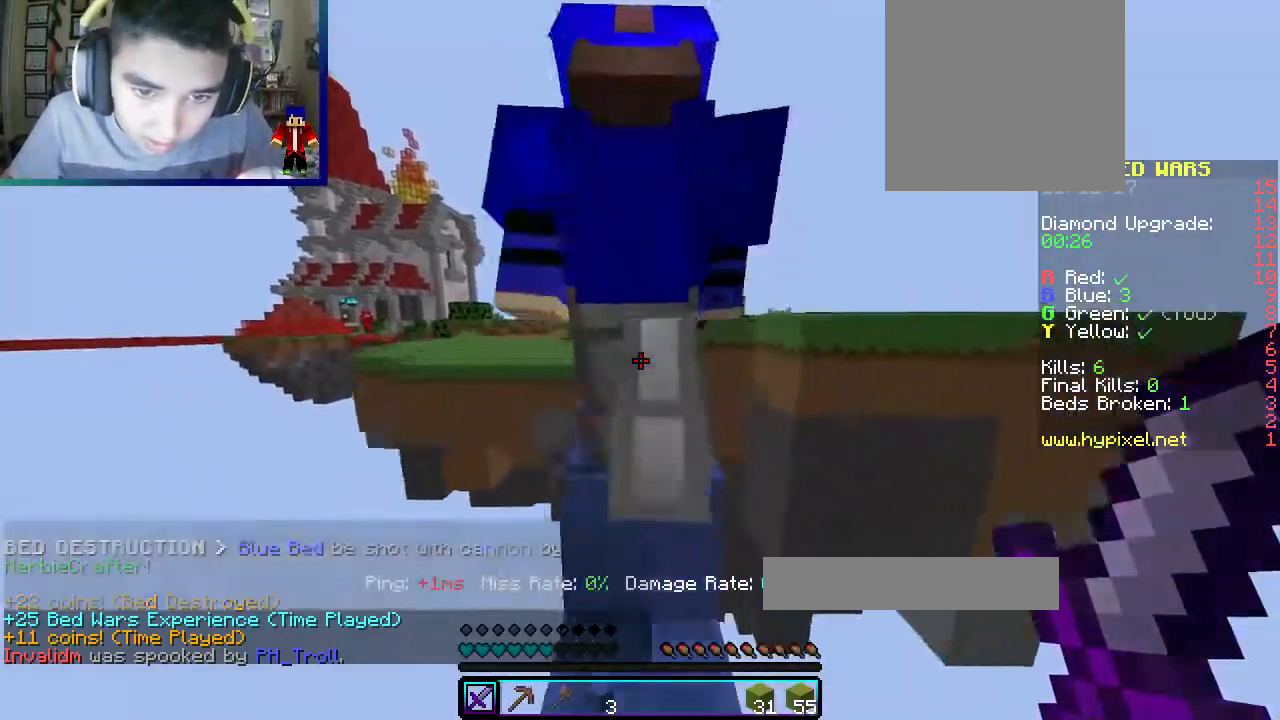
{"keys": [], "mouse": ["left"], "events": [[50, "mouse_left", "down"], [183, "w", "up"], [217, "s", "down"], [467, "s", "up"]]}
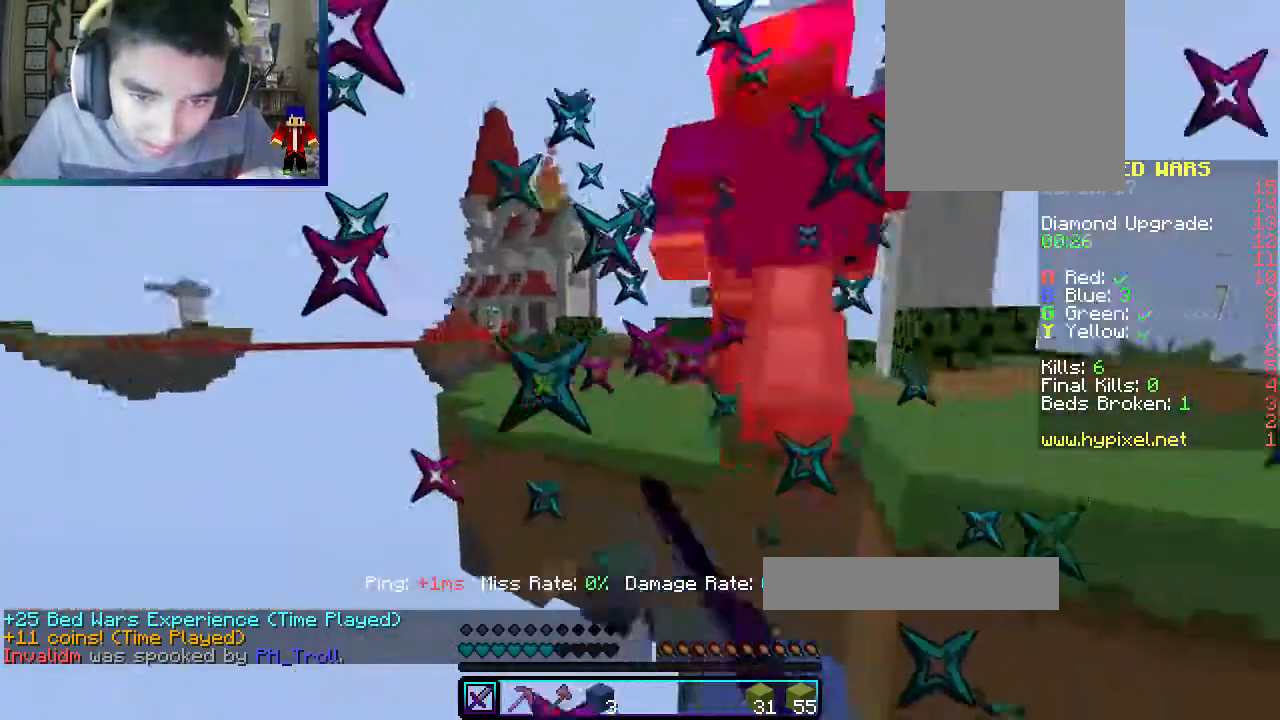
{"keys": ["w"], "mouse": [], "events": [[83, "mouse_left", "up"], [167, "w", "down"]]}
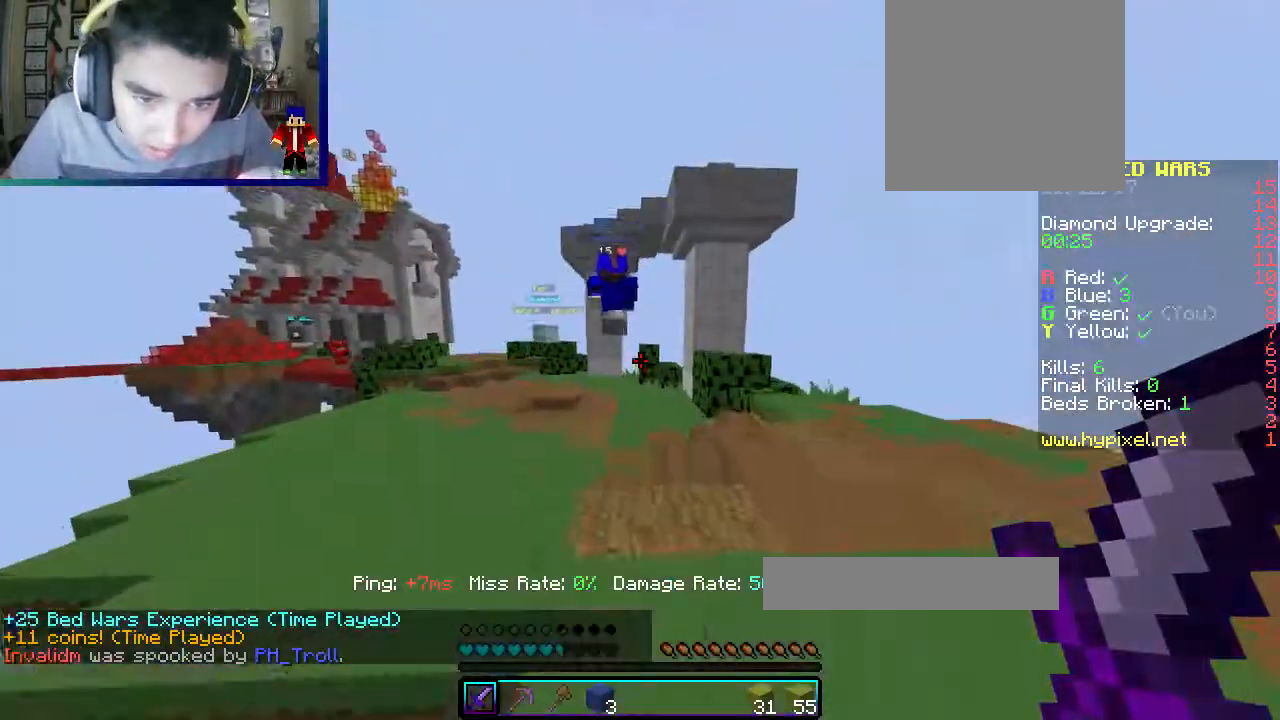
{"keys": ["a", "w"], "mouse": [], "events": [[350, "a", "down"]]}
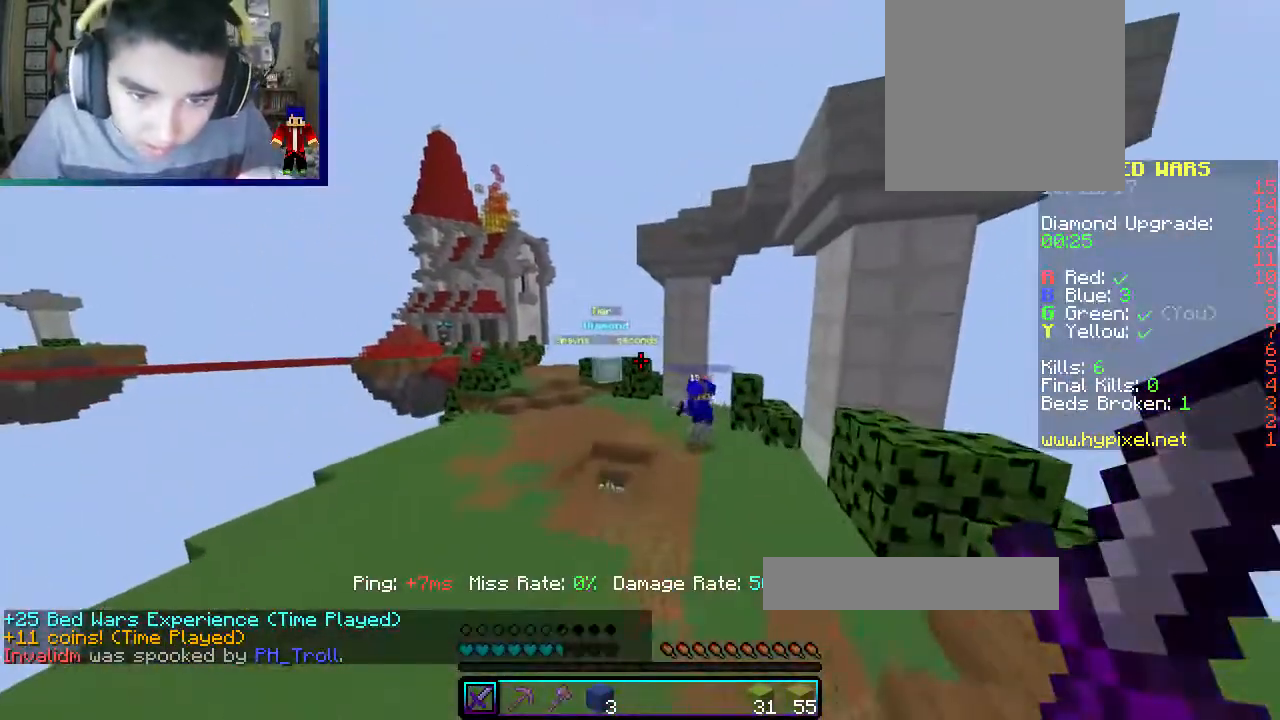
{"keys": ["d", "w"], "mouse": [], "events": [[183, "a", "up"], [367, "d", "down"]]}
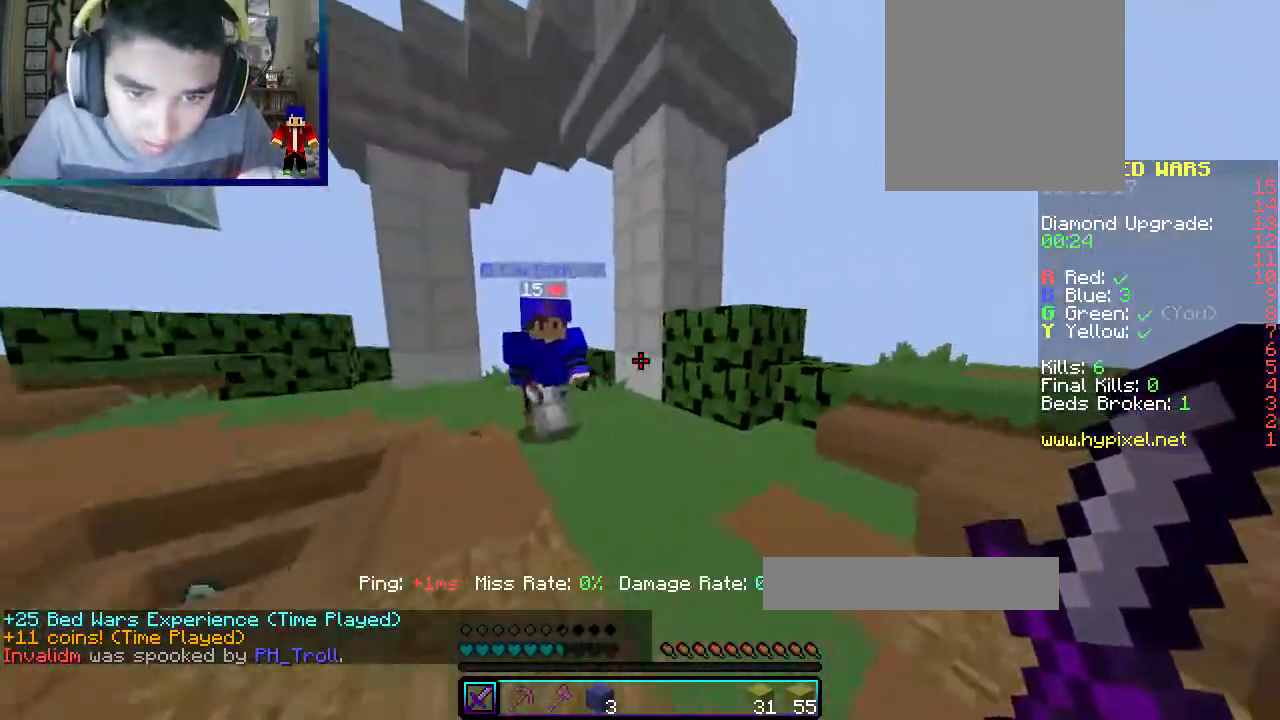
{"keys": ["d", "w"], "mouse": ["left"], "events": [[150, "mouse_left", "down"], [367, "w", "up"], [500, "w", "down"]]}
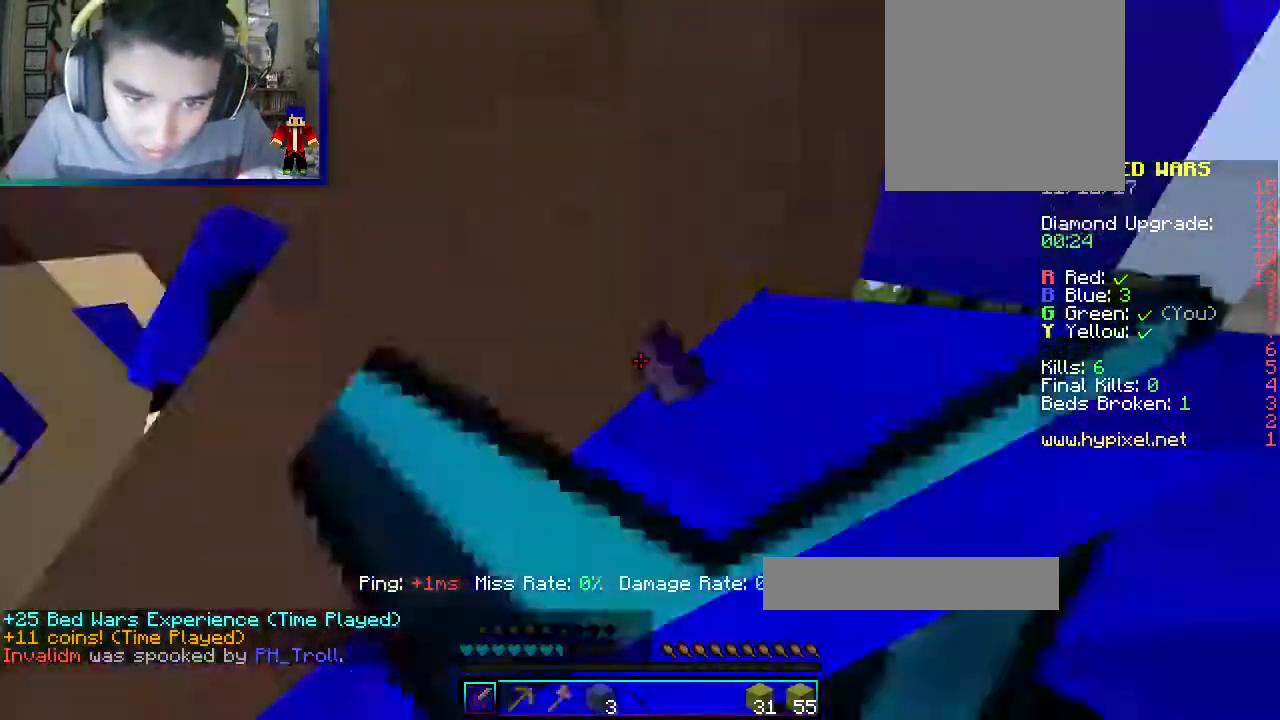
{"keys": ["a", "w"], "mouse": ["left"], "events": [[317, "a", "down"], [383, "d", "up"]]}
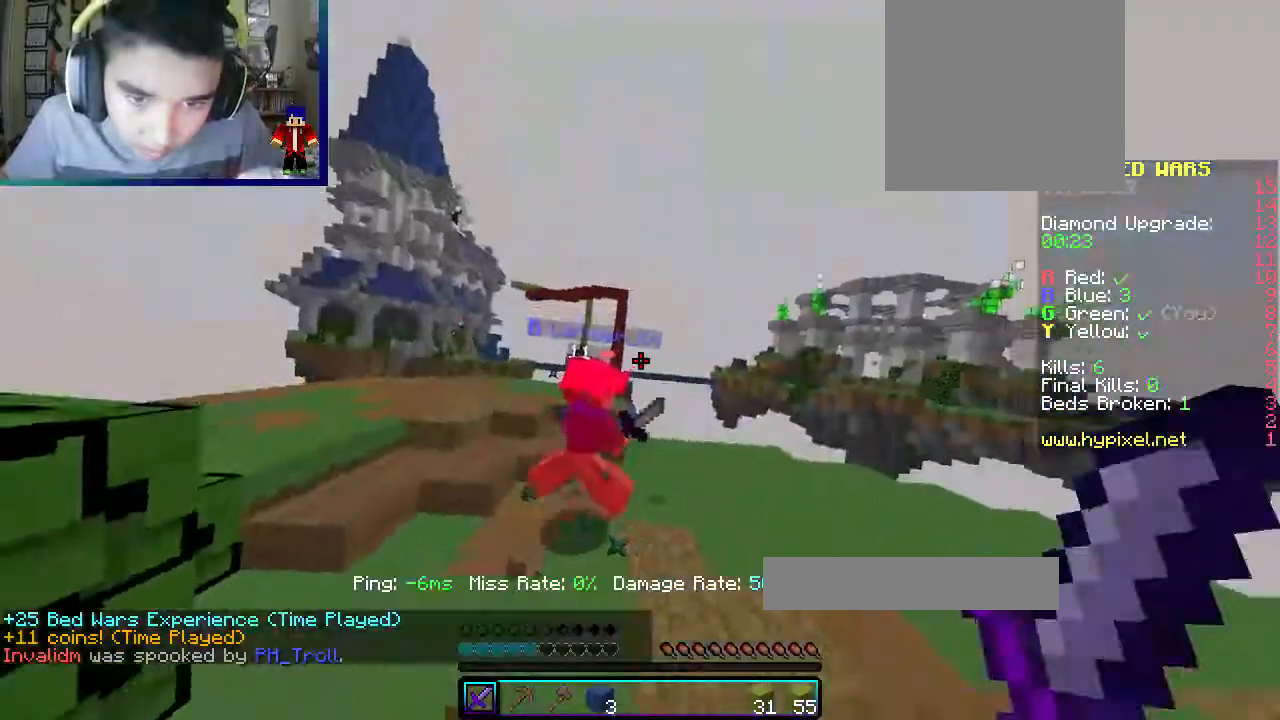
{"keys": ["w"], "mouse": ["left"], "events": [[117, "d", "down"], [150, "a", "up"], [250, "d", "up"], [267, "a", "down"], [417, "a", "up"]]}
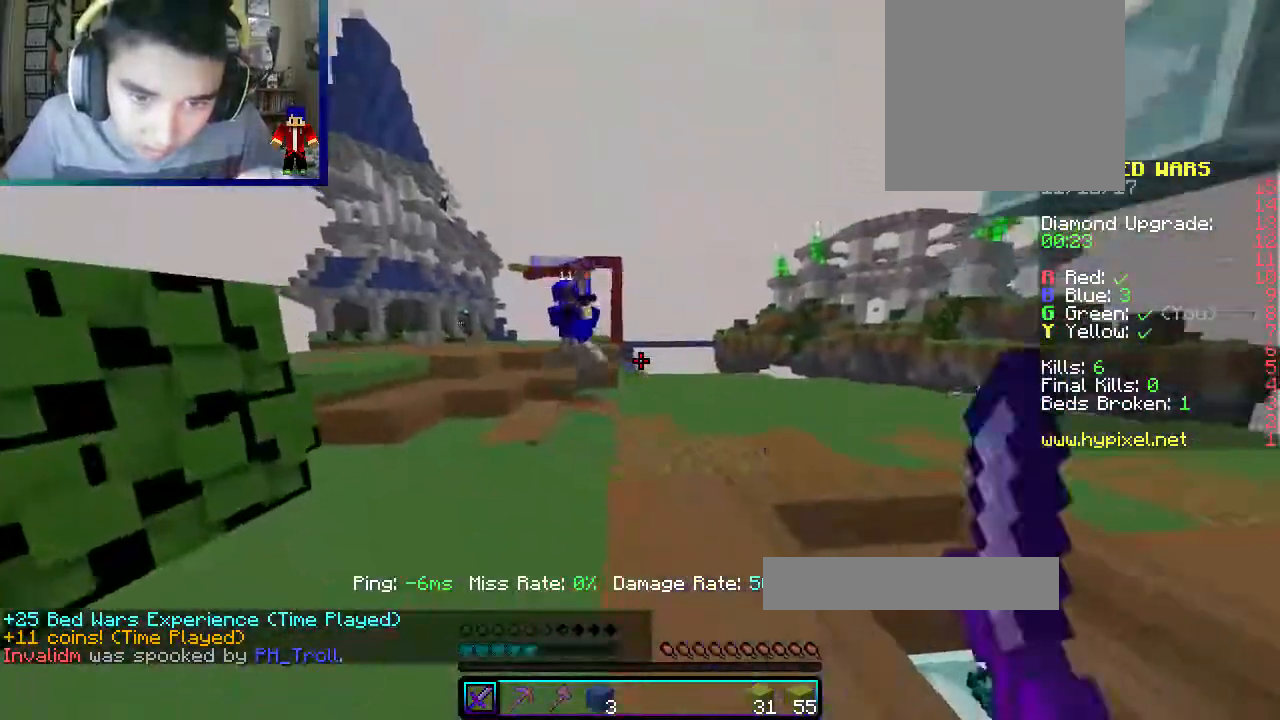
{"keys": ["a", "w"], "mouse": [], "events": [[50, "a", "down"], [50, "mouse_left", "up"]]}
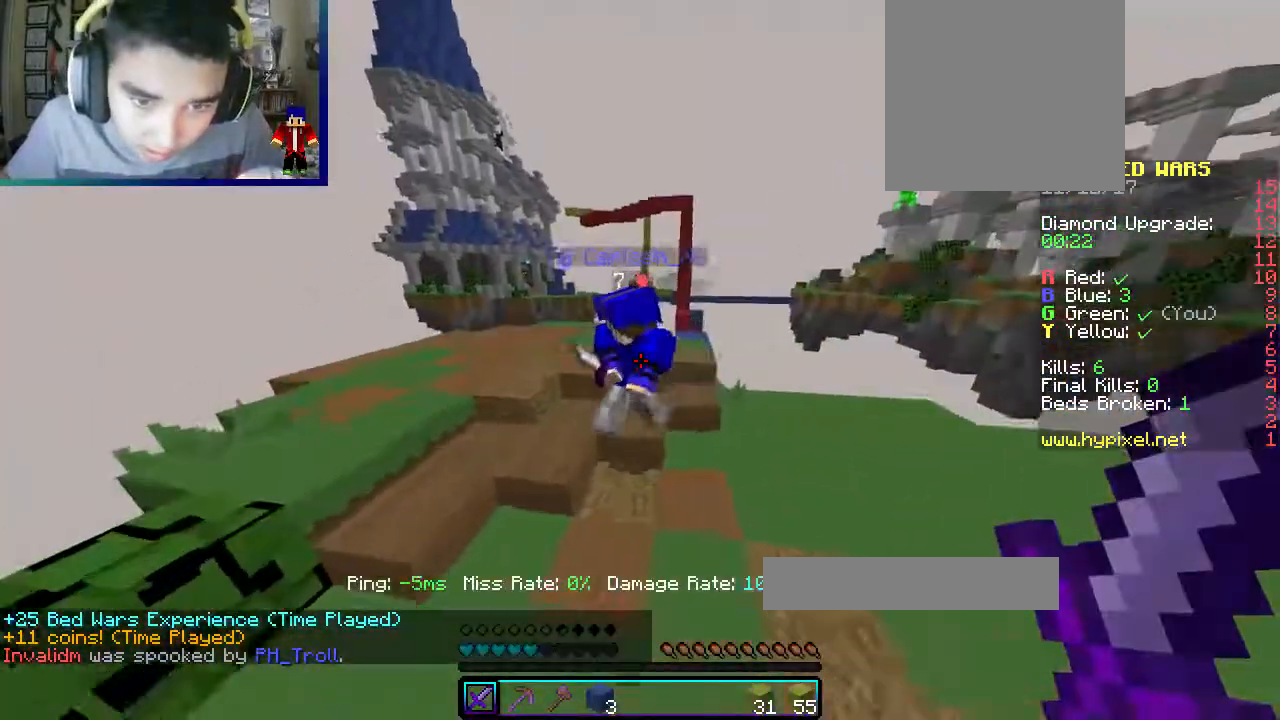
{"keys": ["w"], "mouse": ["left"], "events": [[50, "mouse_left", "down"], [217, "a", "up"], [217, "d", "down"], [283, "a", "down"], [350, "d", "up"], [450, "a", "up"]]}
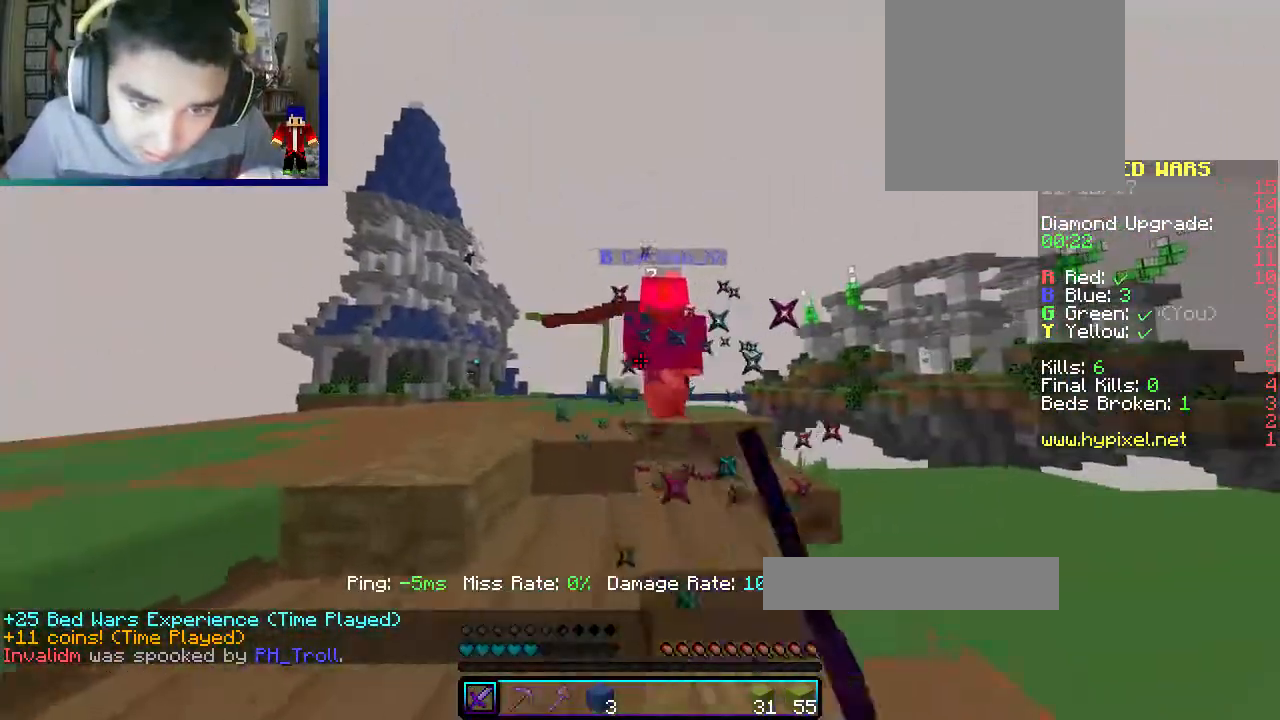
{"keys": ["w"], "mouse": [], "events": [[67, "mouse_left", "up"]]}
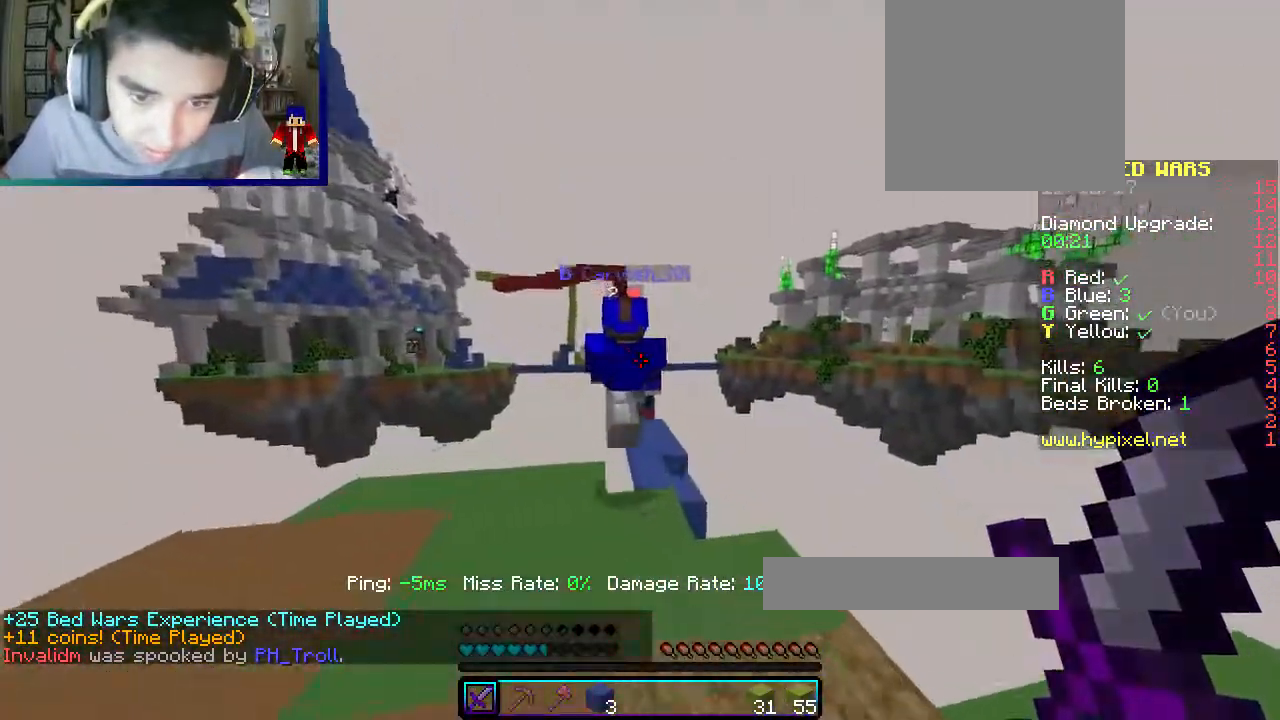
{"keys": ["w"], "mouse": [], "events": []}
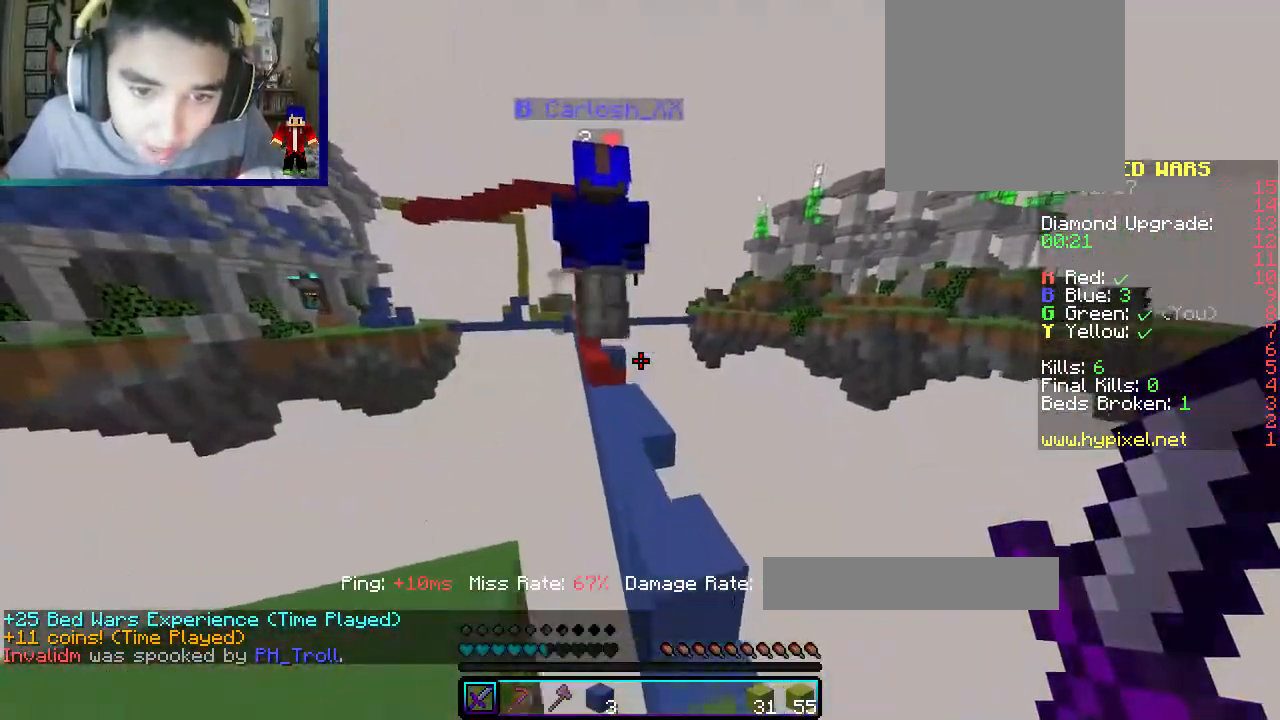
{"keys": ["w"], "mouse": [], "events": []}
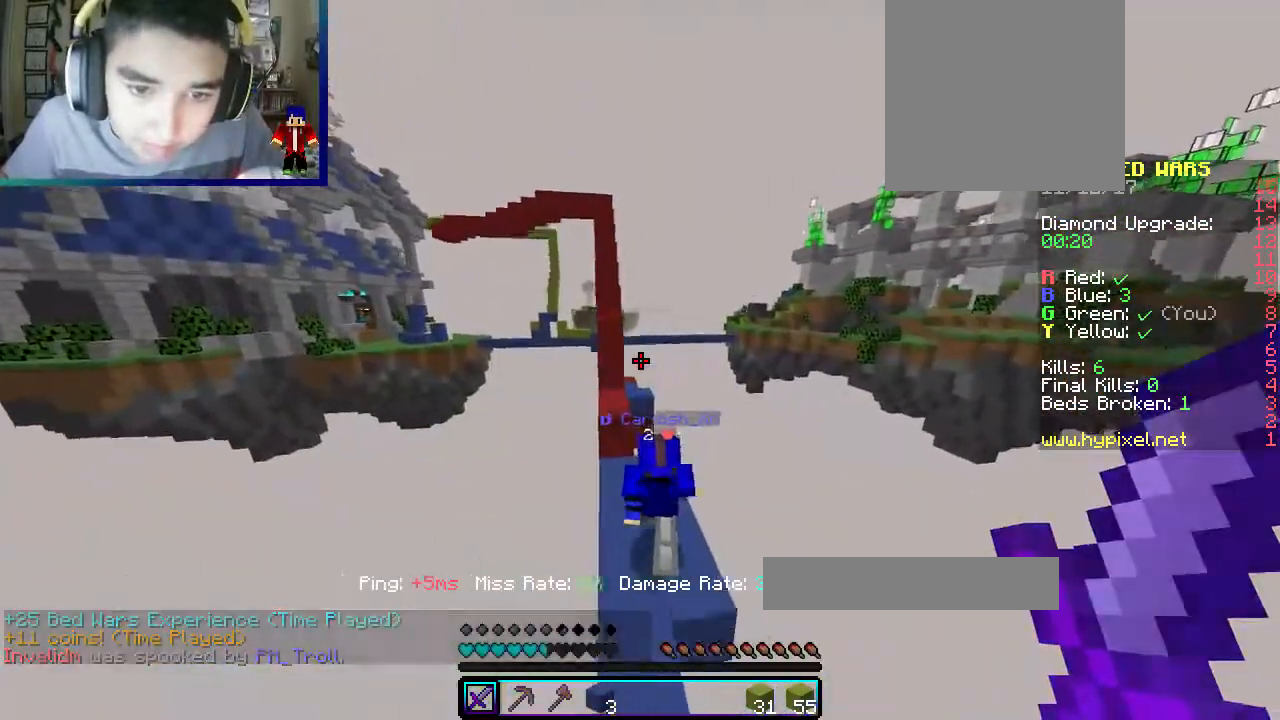
{"keys": ["w"], "mouse": [], "events": []}
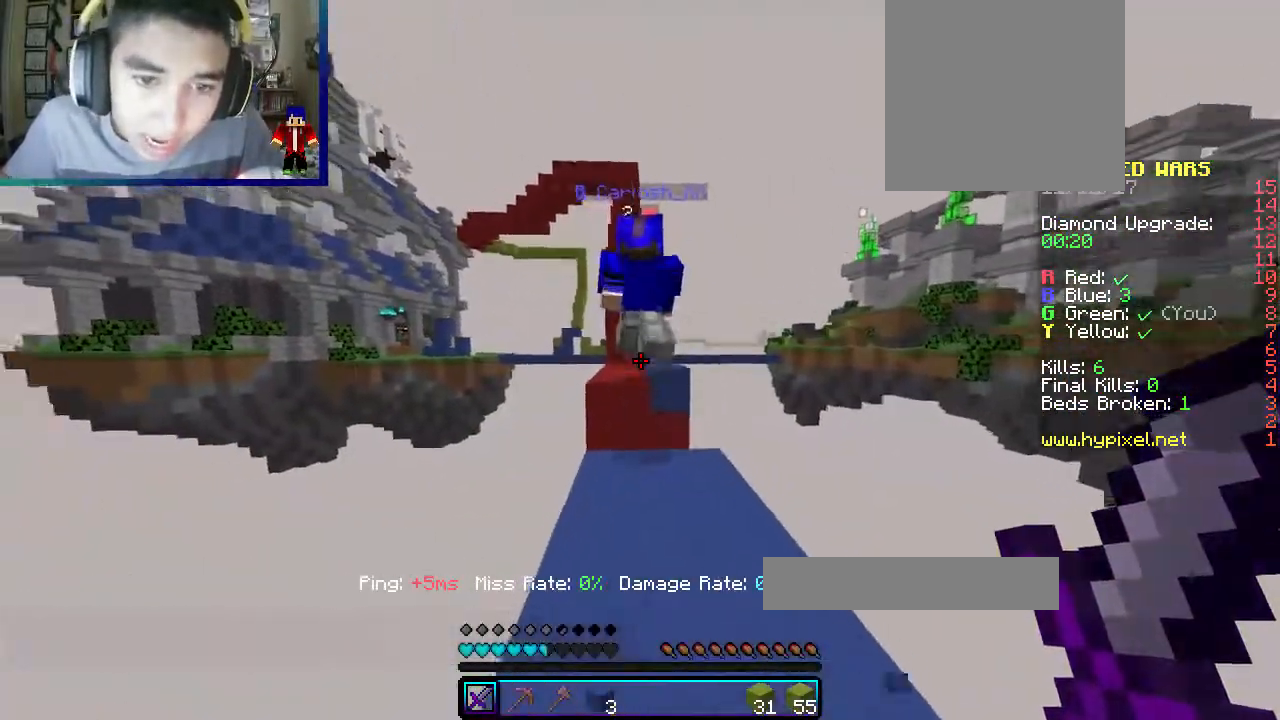
{"keys": ["w"], "mouse": ["left"], "events": [[467, "mouse_left", "down"]]}
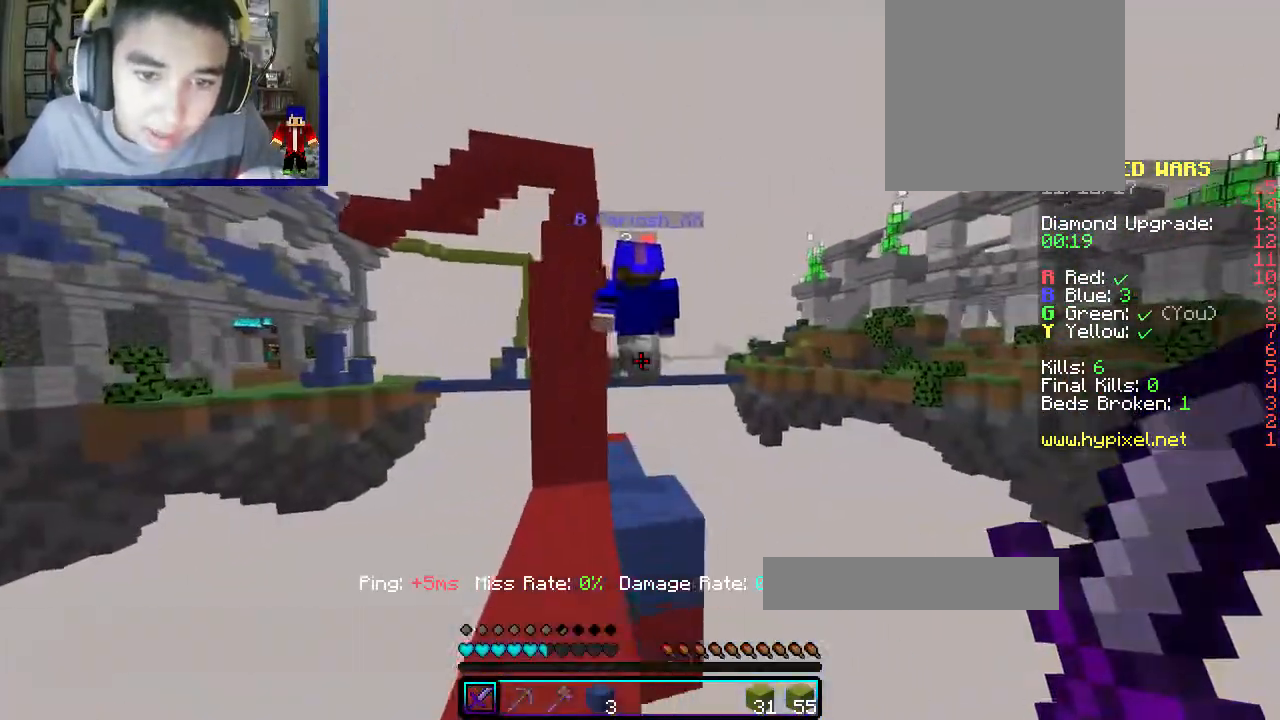
{"keys": ["w"], "mouse": ["left"], "events": [[283, "d", "down"], [483, "d", "up"]]}
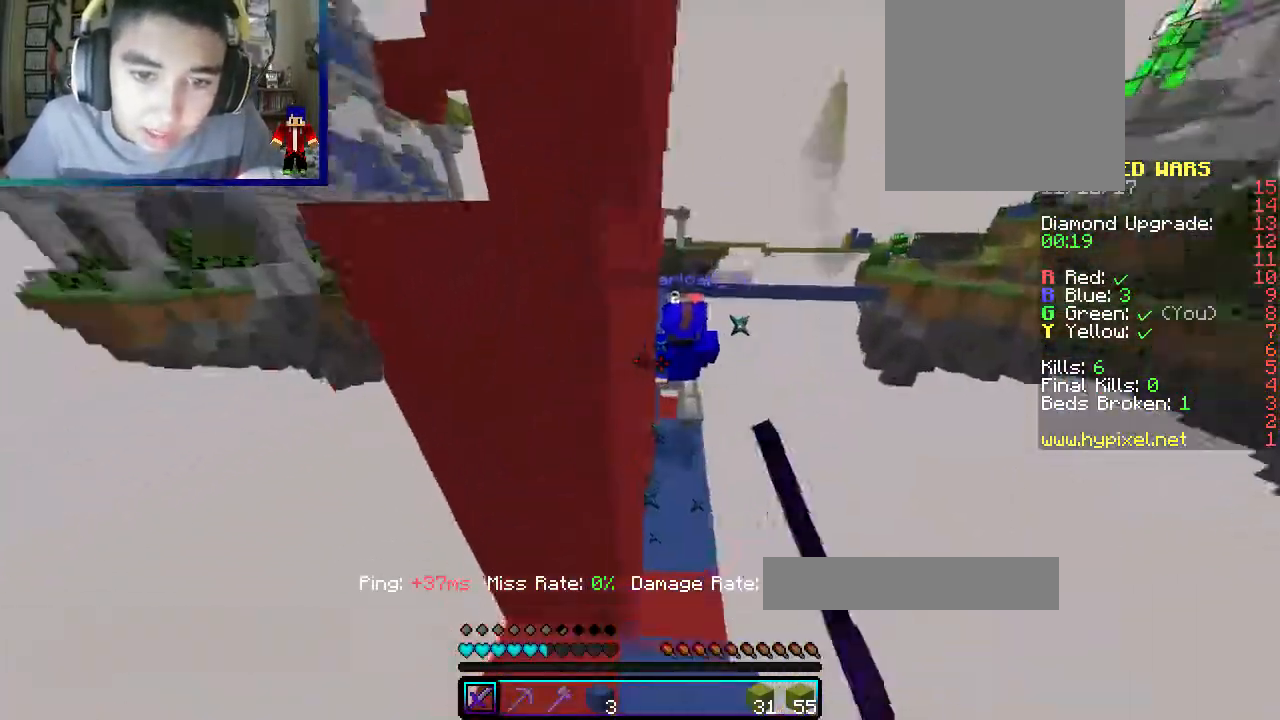
{"keys": ["d", "w"], "mouse": [], "events": [[67, "mouse_left", "up"], [283, "d", "down"]]}
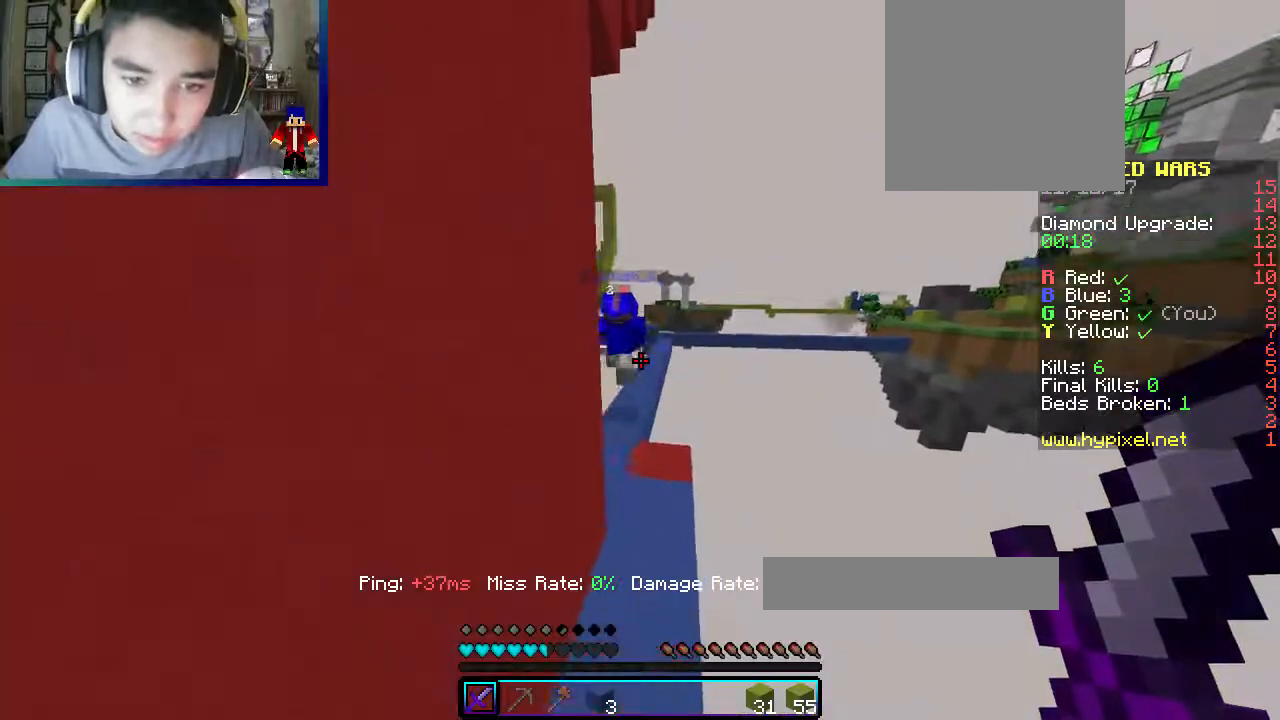
{"keys": ["w"], "mouse": [], "events": [[33, "d", "up"], [67, "d", "down"], [167, "d", "up"]]}
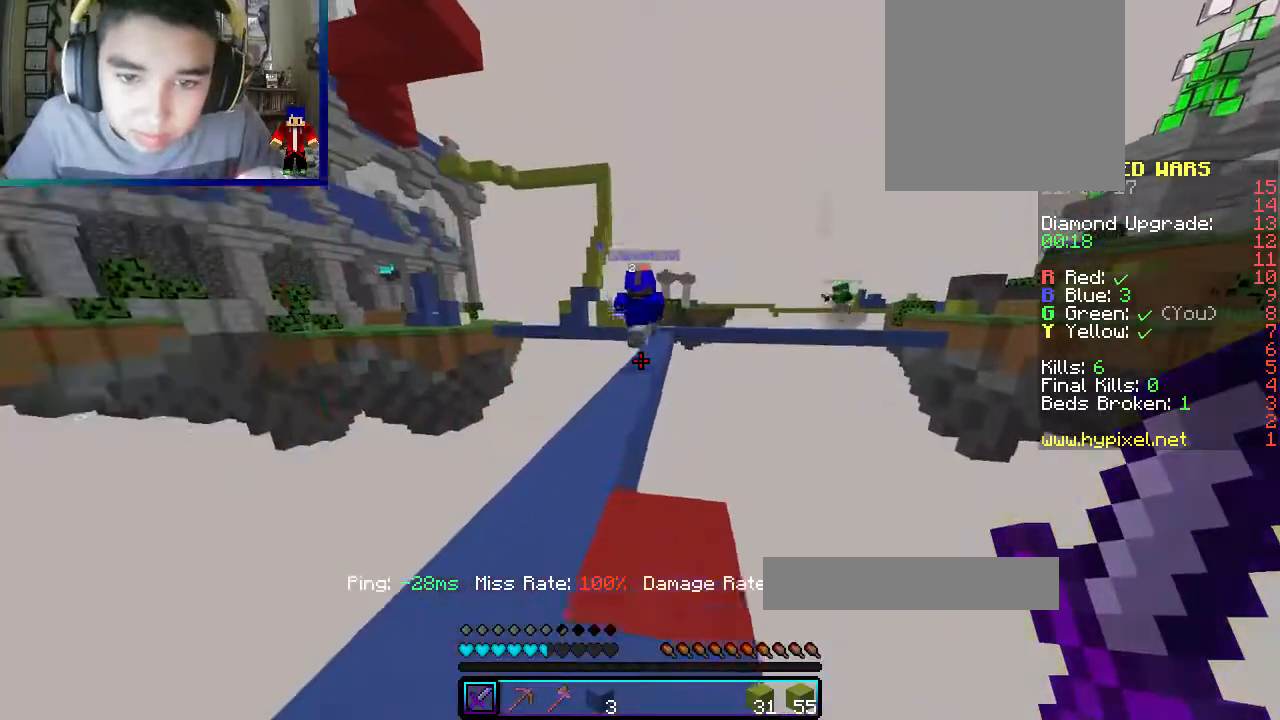
{"keys": ["w"], "mouse": [], "events": [[100, "a", "down"], [267, "a", "up"]]}
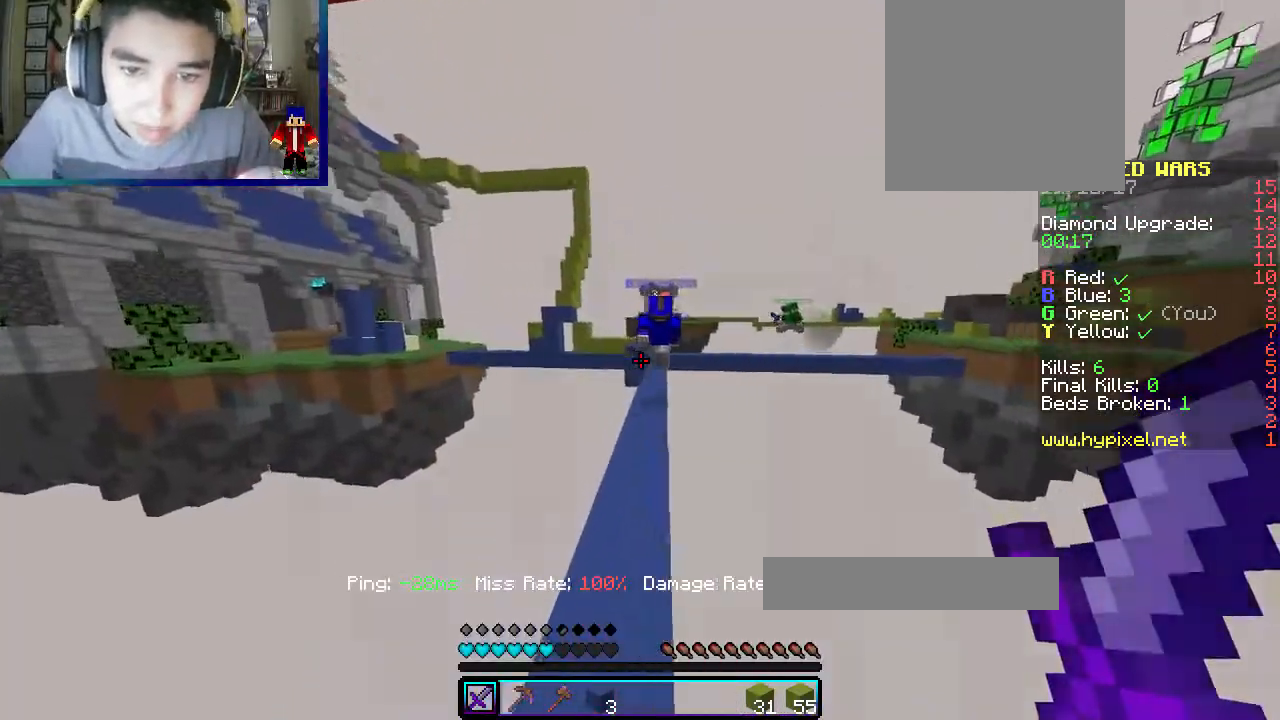
{"keys": ["w"], "mouse": [], "events": []}
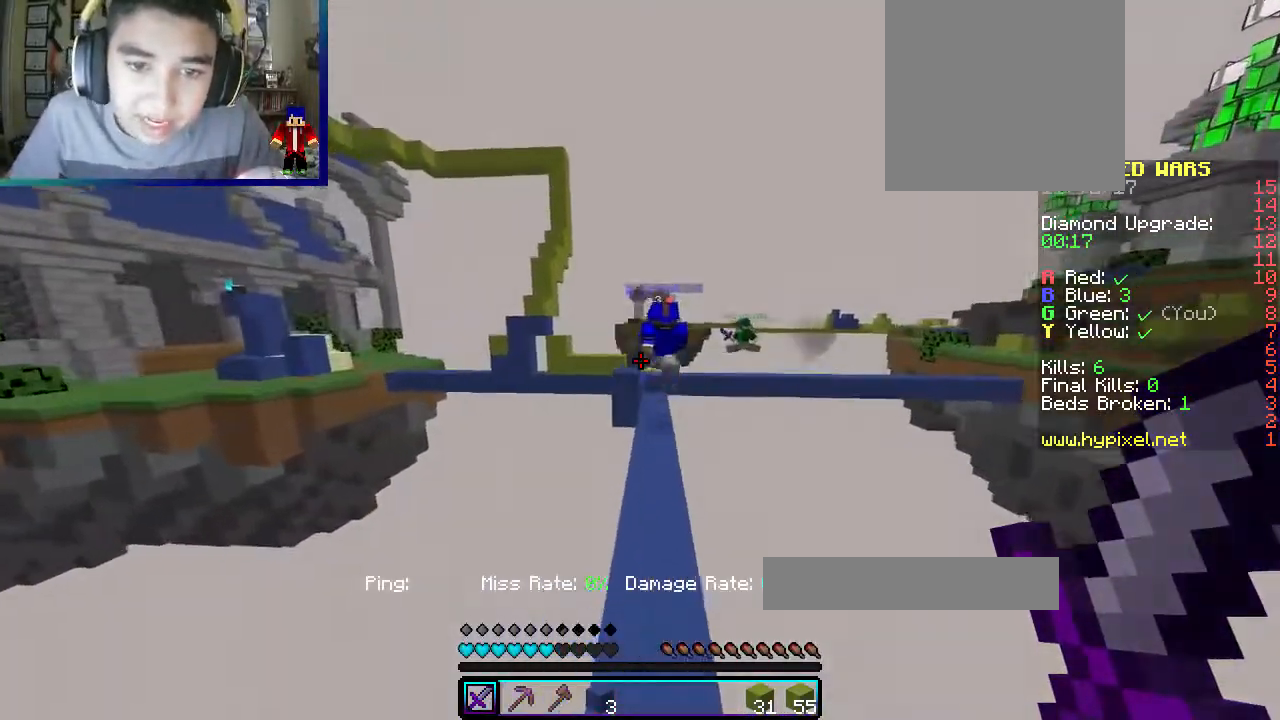
{"keys": ["d", "w"], "mouse": [], "events": [[417, "d", "down"]]}